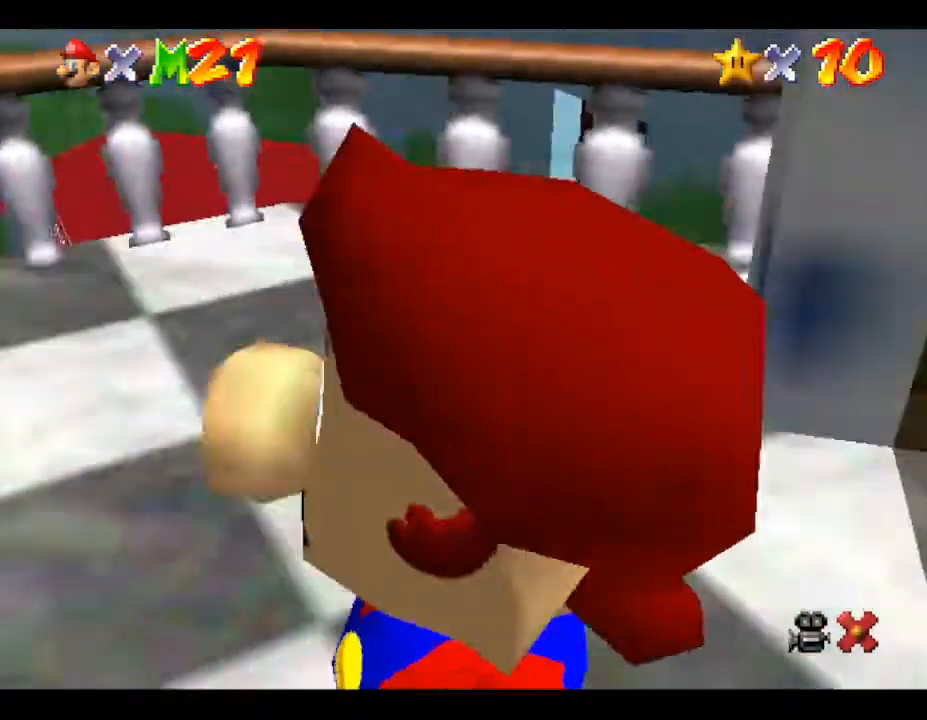
Gameplay with a controller (Nintendo layout); each line is a JSON object with the inputs held at the frame after it. "events" lists button and stick changes between this image and that frame as [ms after this image, input, new state], when the widget could be followed in between. Not read: L3 R3.
{"buttons": [], "left_stick": "center", "events": []}
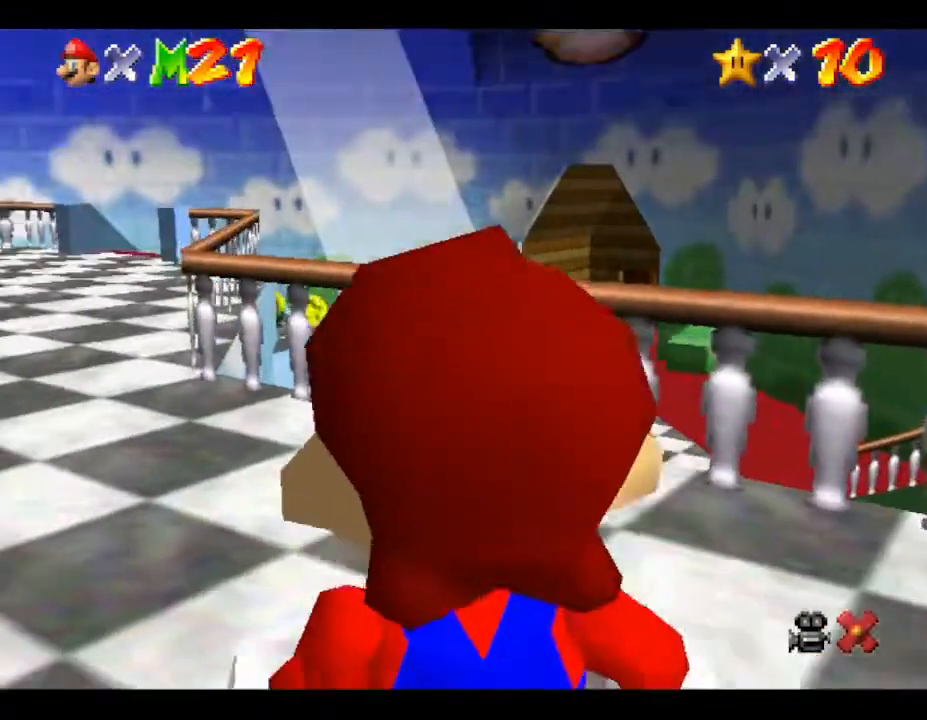
{"buttons": [], "left_stick": "center", "events": []}
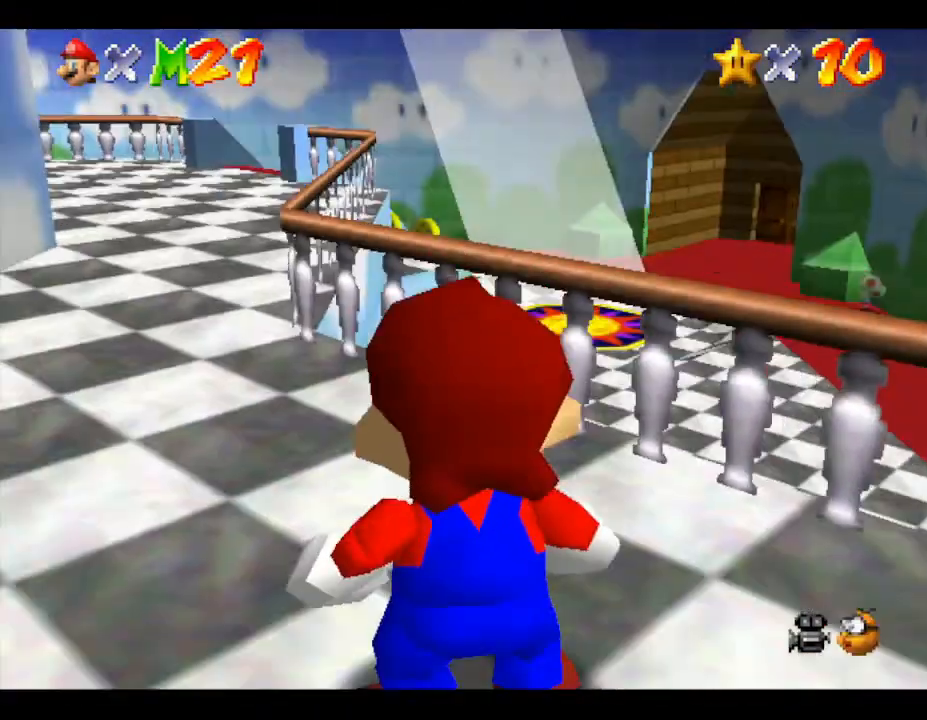
{"buttons": [], "left_stick": "center", "events": []}
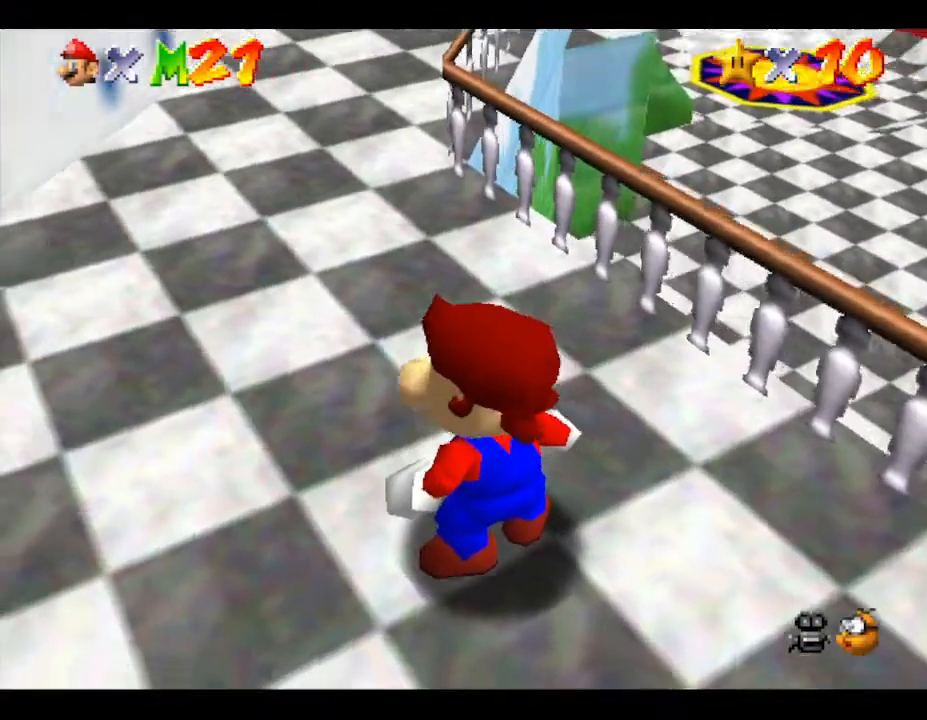
{"buttons": [], "left_stick": "center", "events": []}
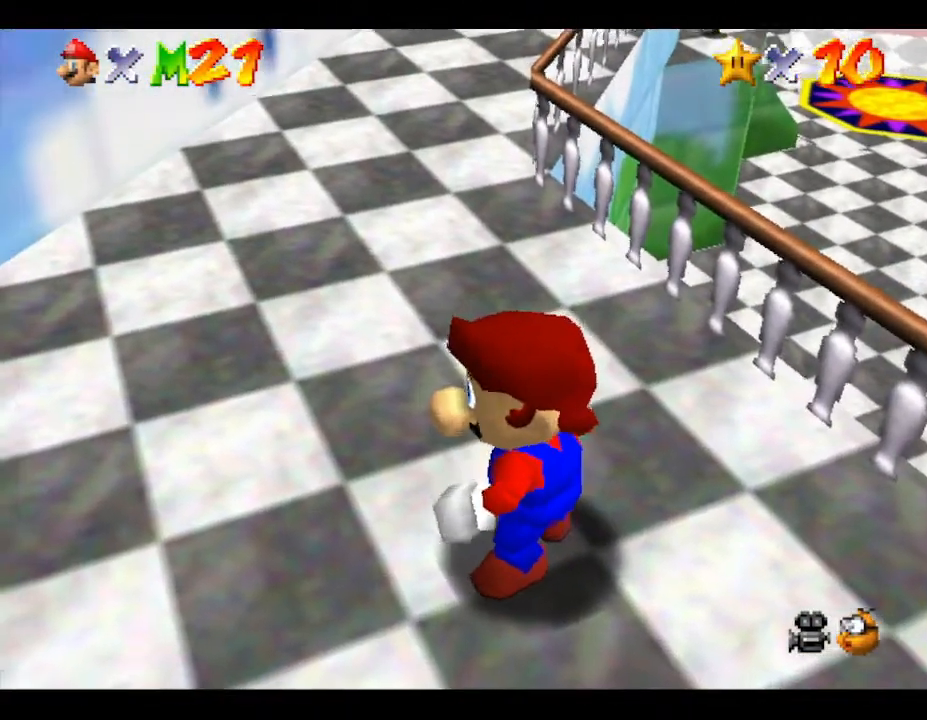
{"buttons": [], "left_stick": "center", "events": []}
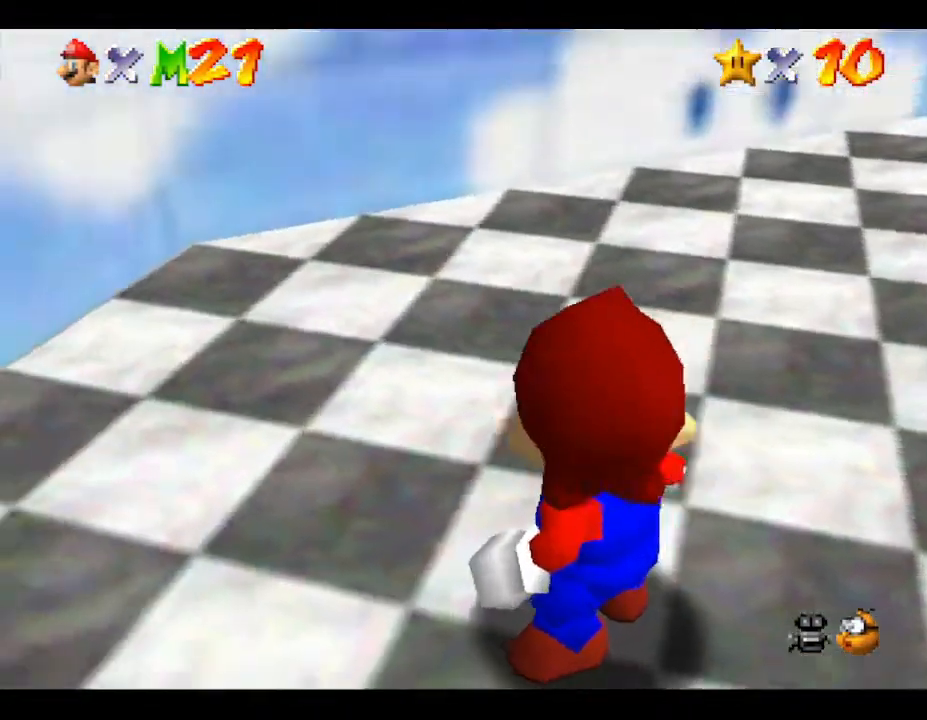
{"buttons": [], "left_stick": "center", "events": []}
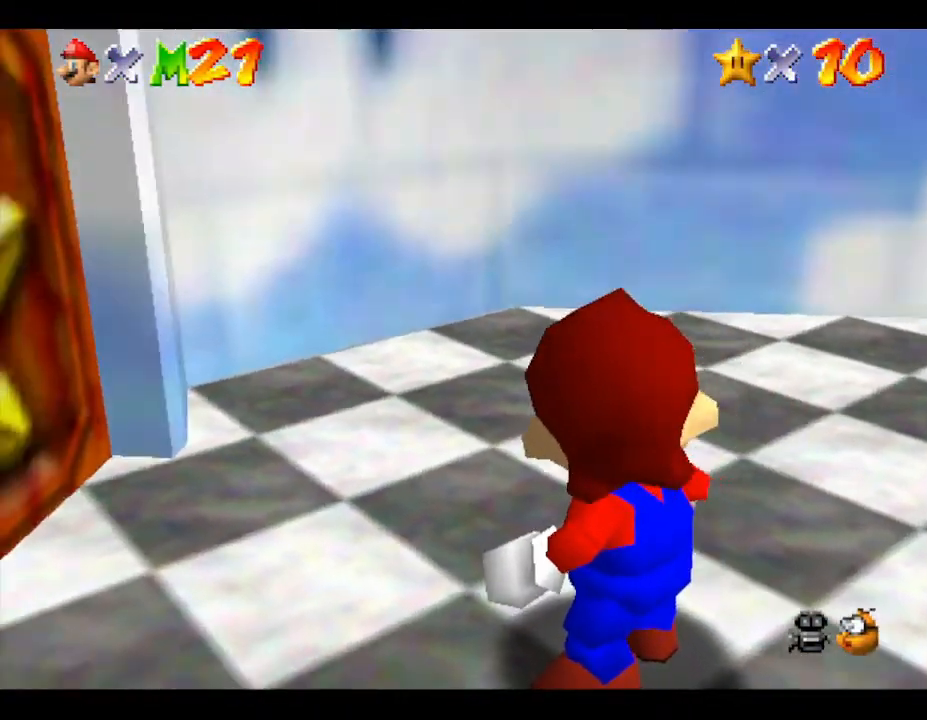
{"buttons": [], "left_stick": "center", "events": []}
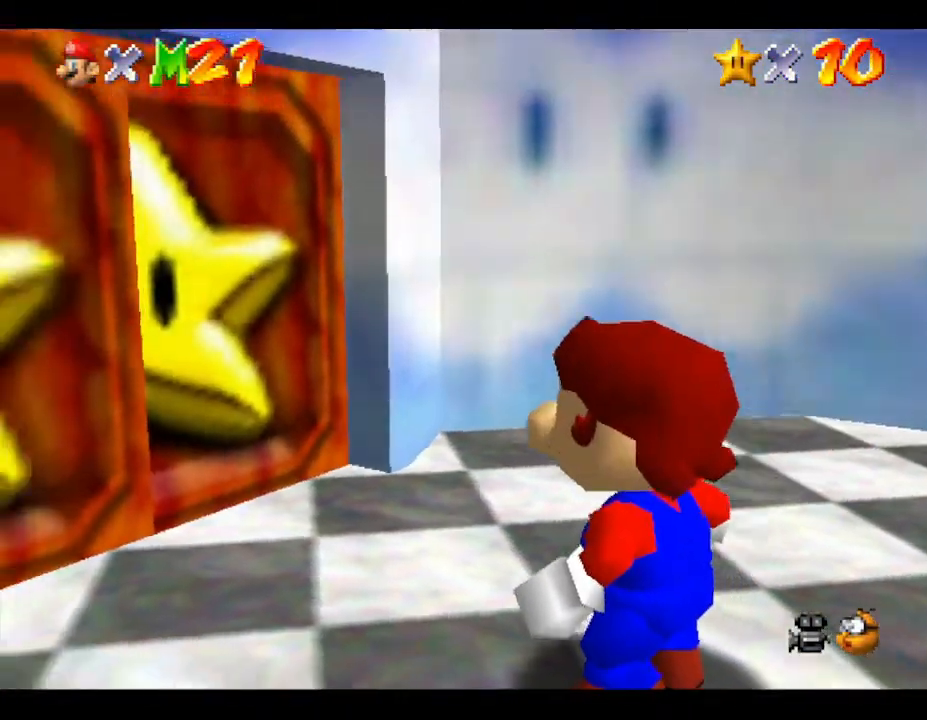
{"buttons": [], "left_stick": "center", "events": []}
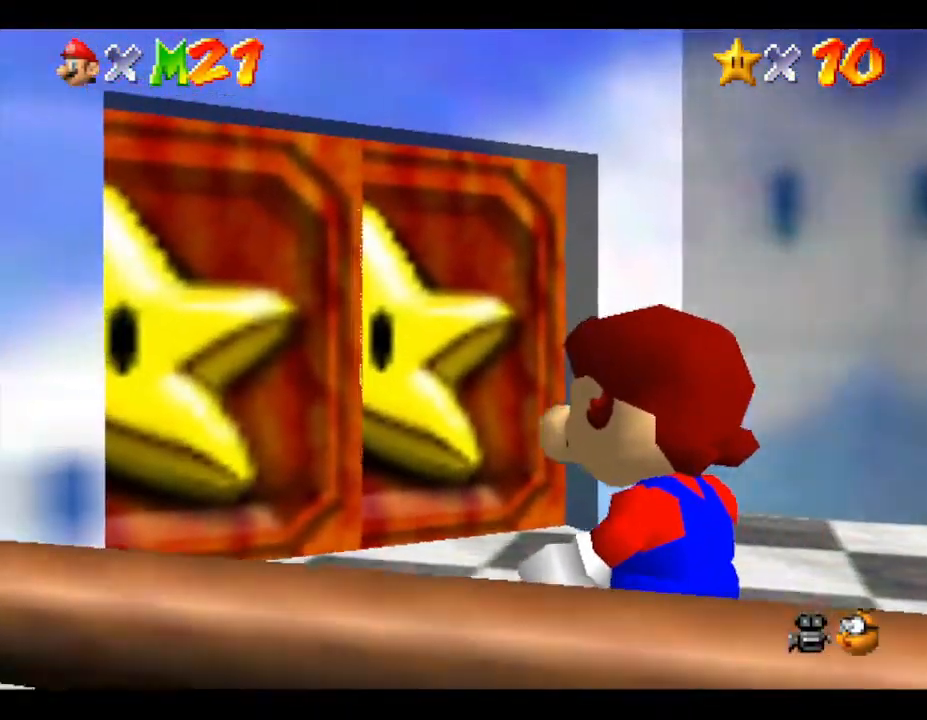
{"buttons": [], "left_stick": "up", "events": [[100, "left_stick", "up"]]}
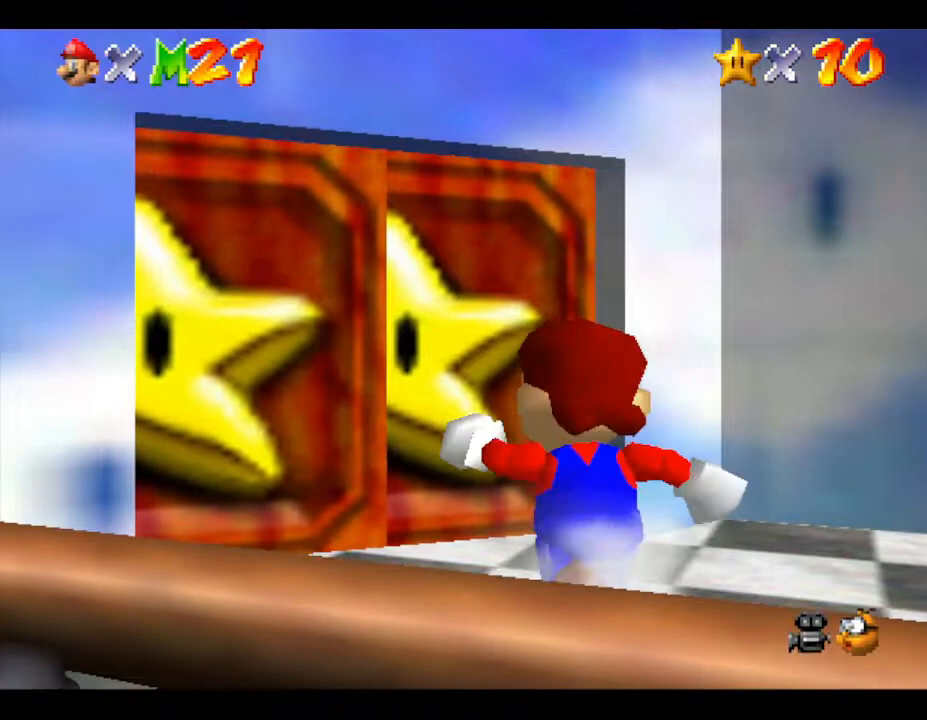
{"buttons": [], "left_stick": "up", "events": []}
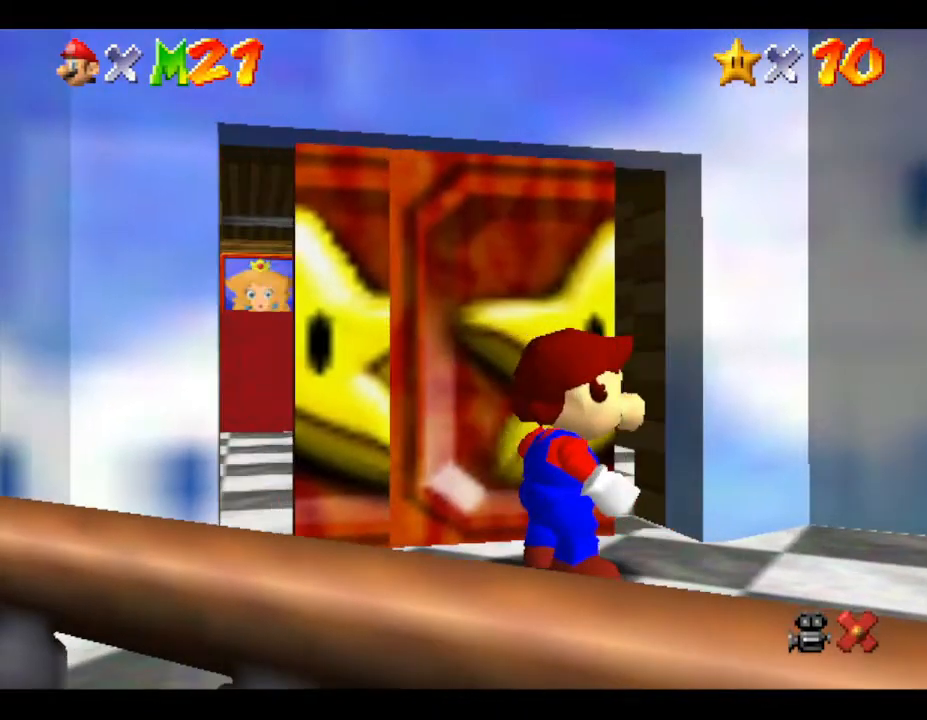
{"buttons": [], "left_stick": "center", "events": [[283, "left_stick", "center"]]}
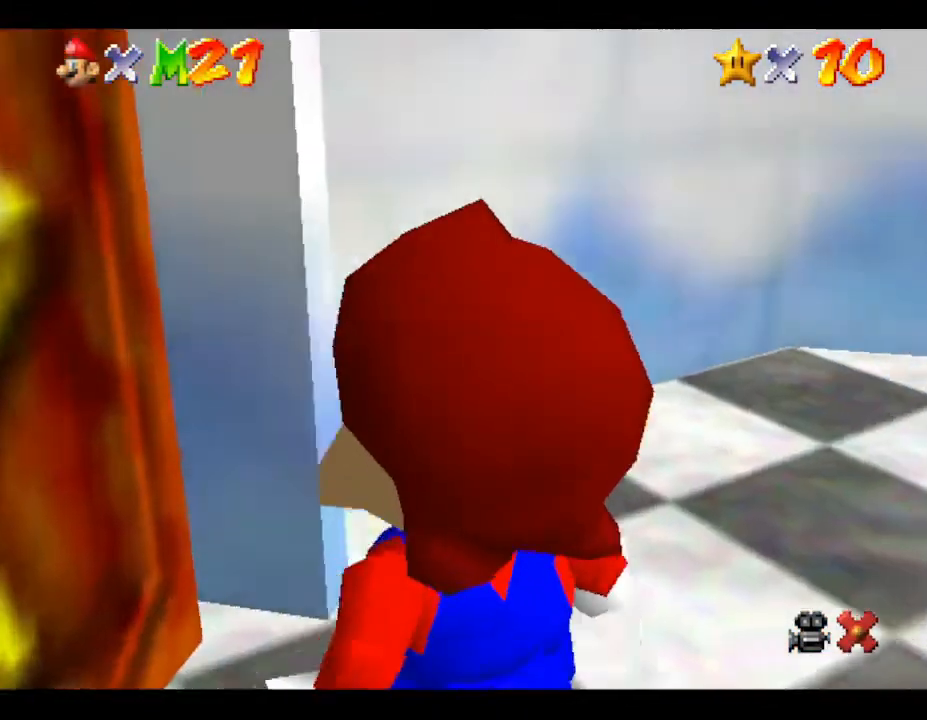
{"buttons": [], "left_stick": "center", "events": []}
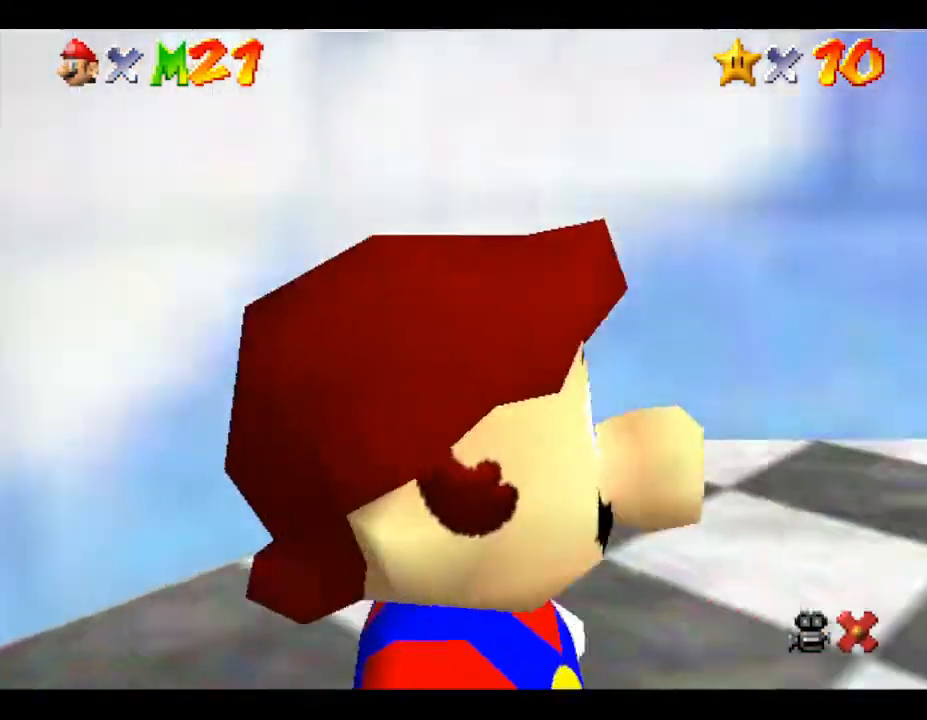
{"buttons": [], "left_stick": "center", "events": []}
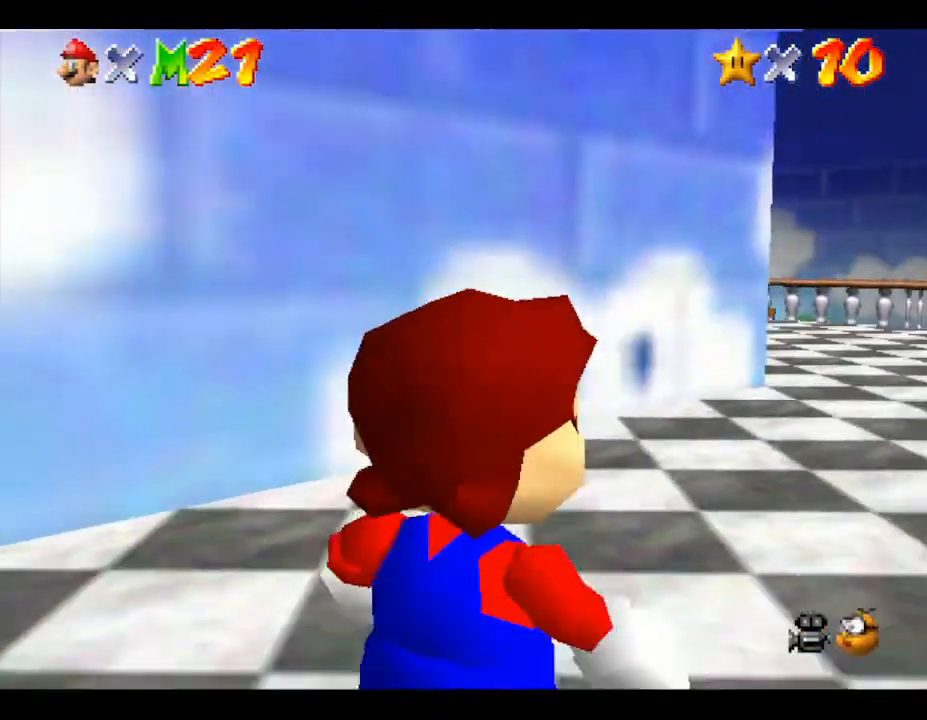
{"buttons": [], "left_stick": "center", "events": []}
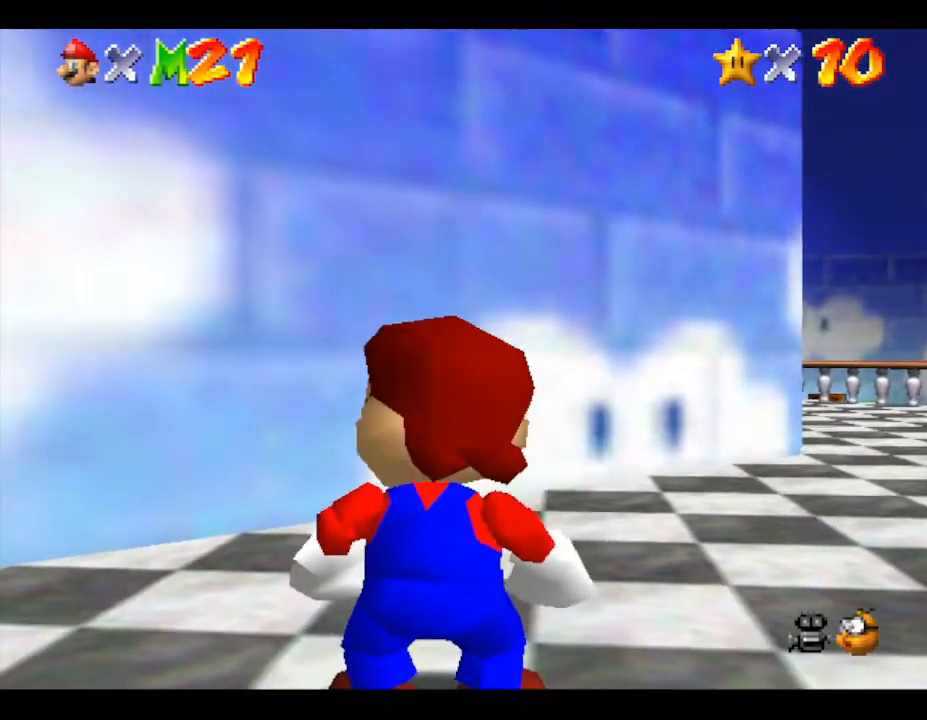
{"buttons": [], "left_stick": "center", "events": []}
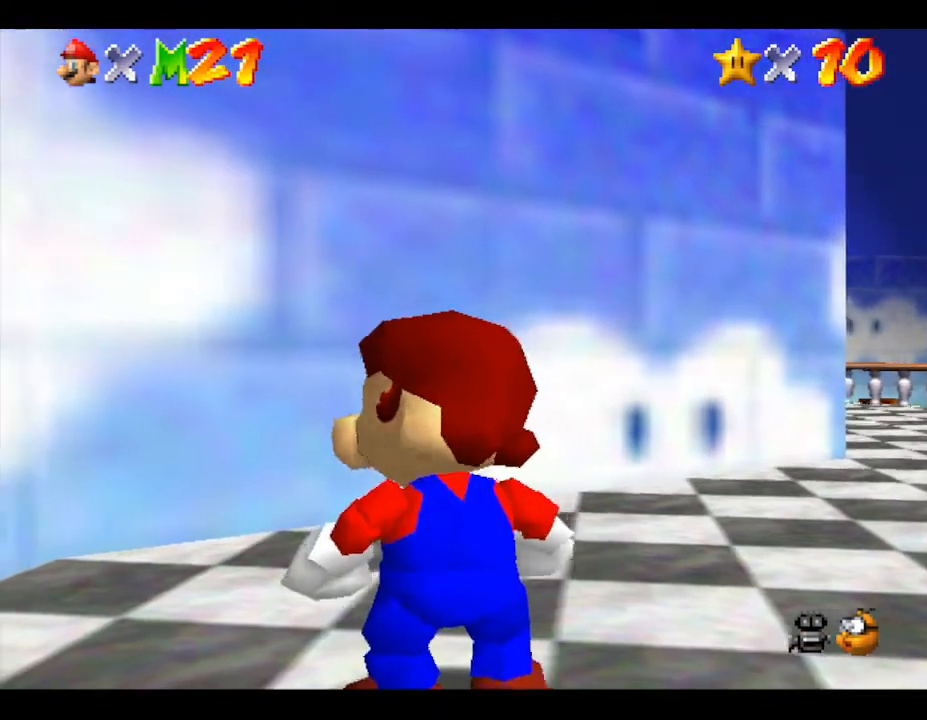
{"buttons": [], "left_stick": "center", "events": []}
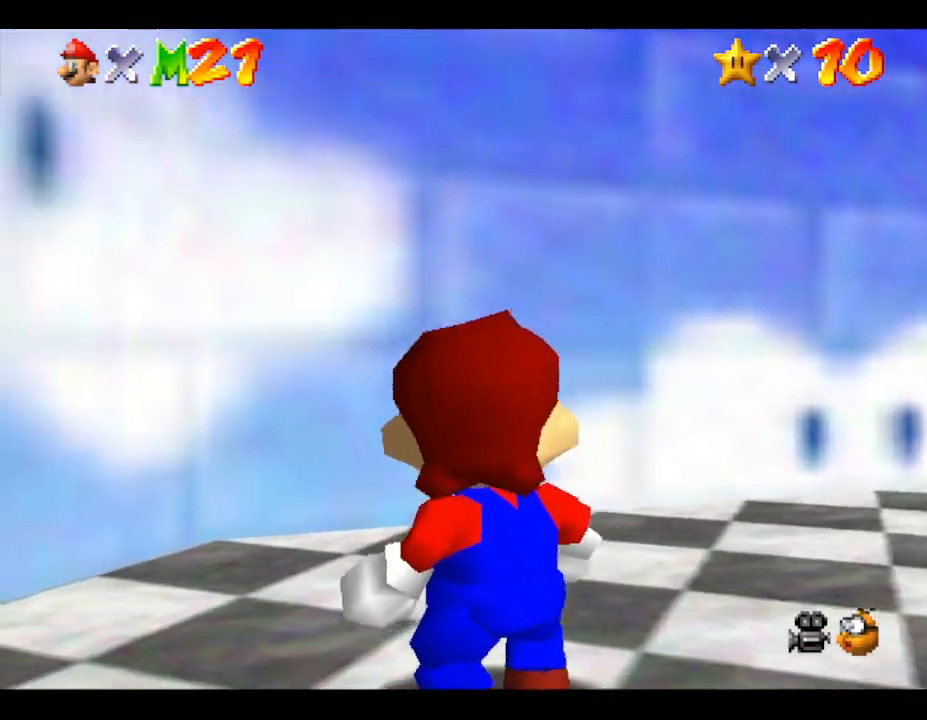
{"buttons": ["Z"], "left_stick": "left", "events": [[300, "left_stick", "left"], [367, "Z", "down"]]}
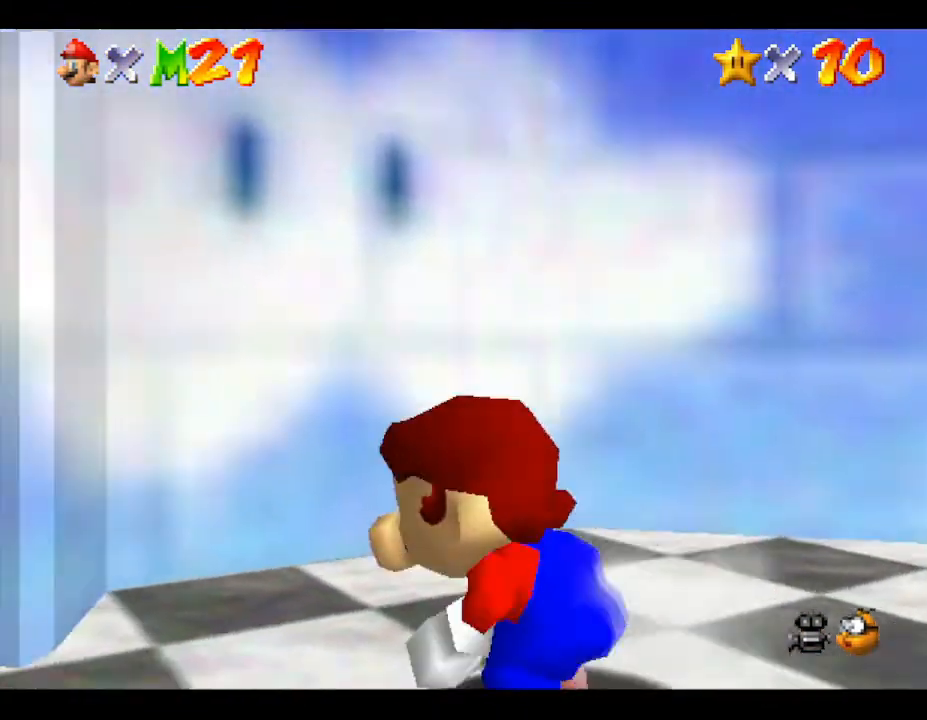
{"buttons": [], "left_stick": "down-left", "events": [[17, "left_stick", "center"], [50, "Z", "up"], [383, "left_stick", "down-left"]]}
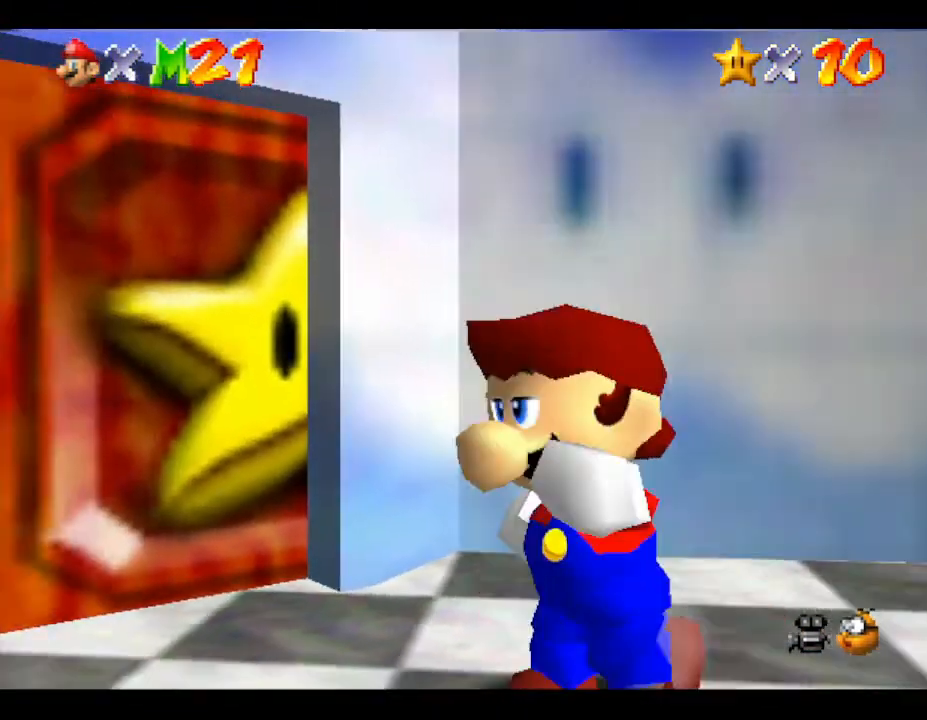
{"buttons": [], "left_stick": "up", "events": [[133, "left_stick", "left"], [317, "left_stick", "up-left"], [433, "left_stick", "up"]]}
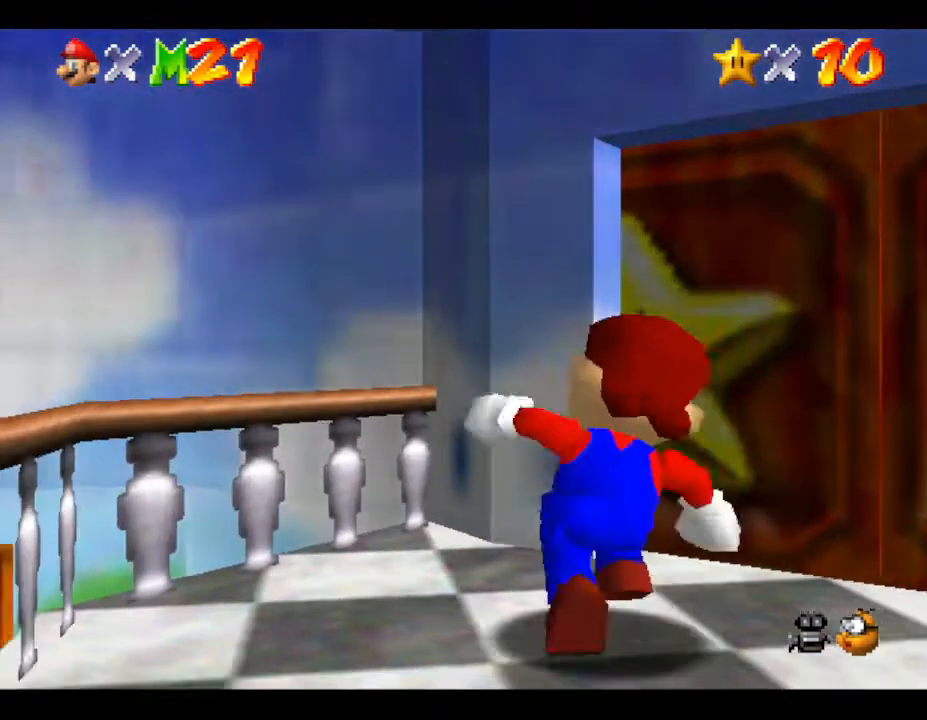
{"buttons": [], "left_stick": "up", "events": [[67, "left_stick", "up-right"], [367, "left_stick", "up"]]}
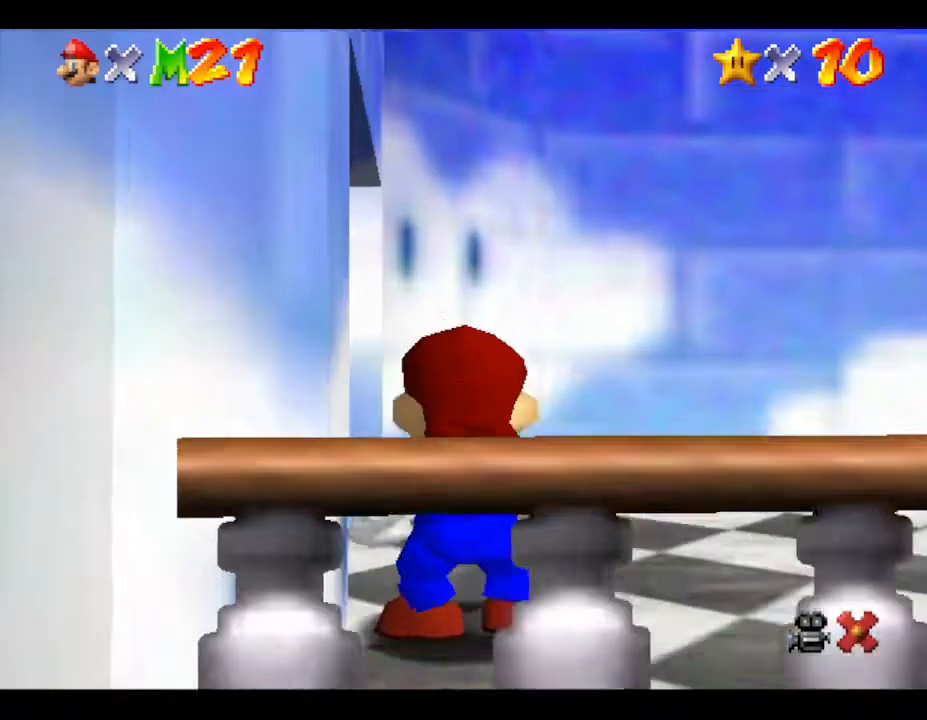
{"buttons": [], "left_stick": "center", "events": [[317, "left_stick", "center"]]}
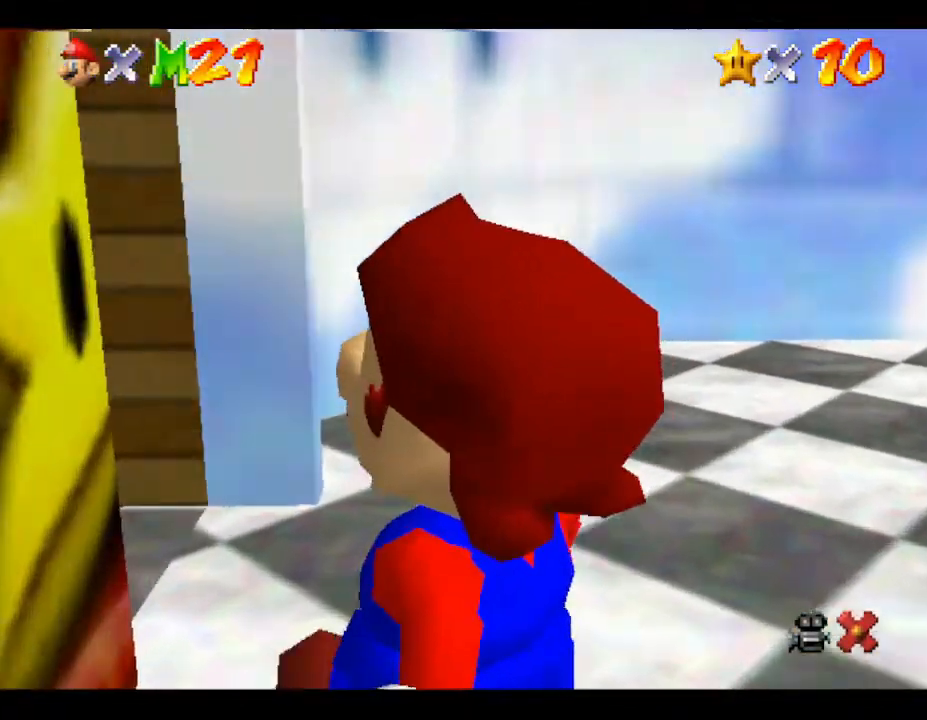
{"buttons": [], "left_stick": "left", "events": [[183, "left_stick", "up-left"], [350, "left_stick", "left"]]}
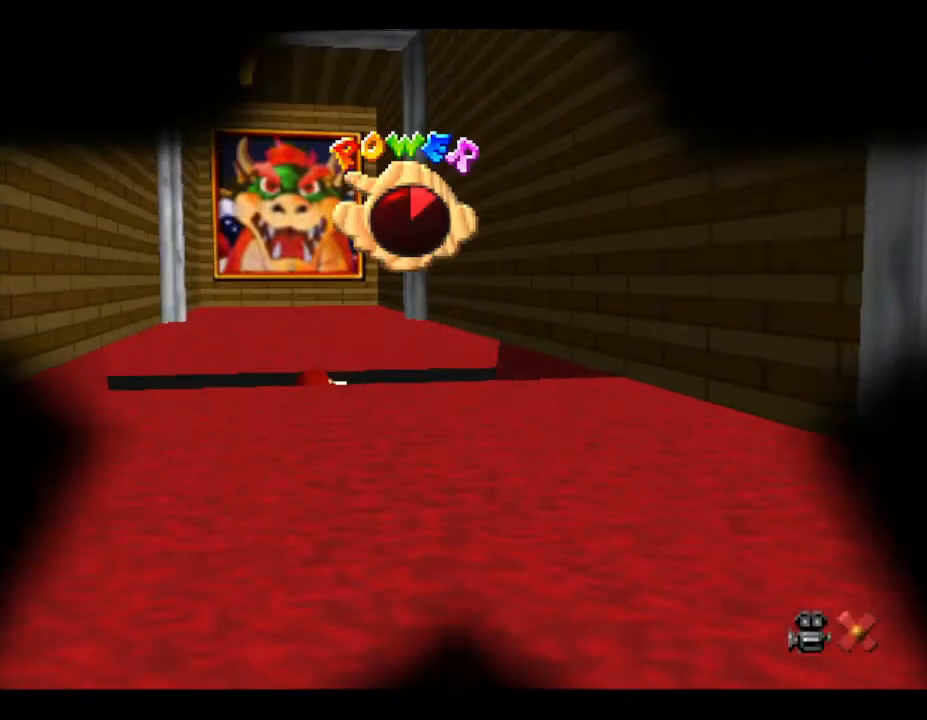
{"buttons": [], "left_stick": "center", "events": [[133, "left_stick", "up-left"], [233, "left_stick", "up"], [467, "left_stick", "center"]]}
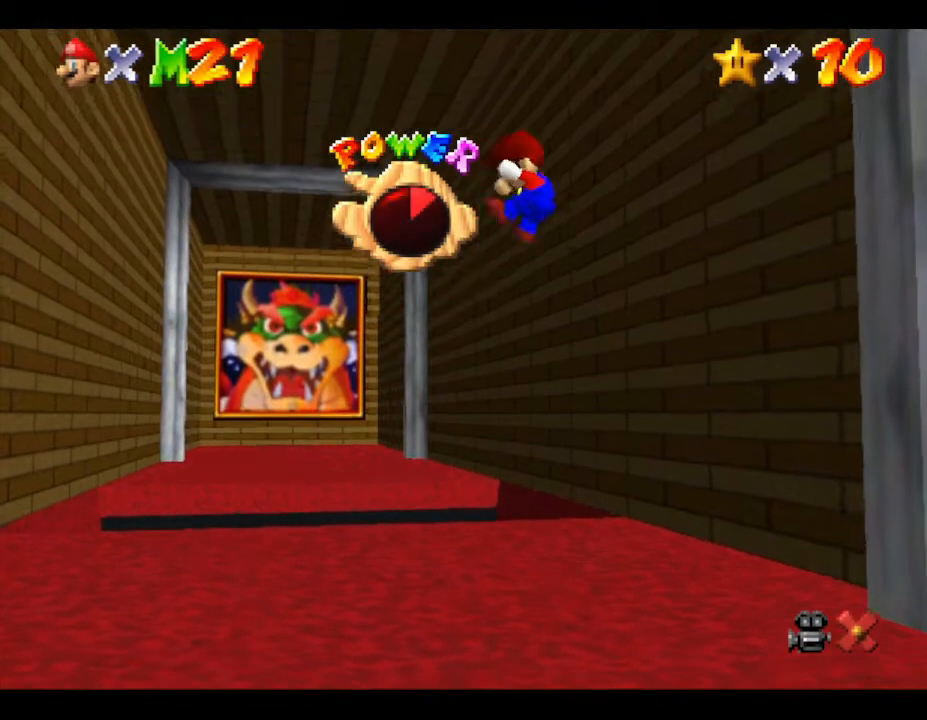
{"buttons": [], "left_stick": "center", "events": []}